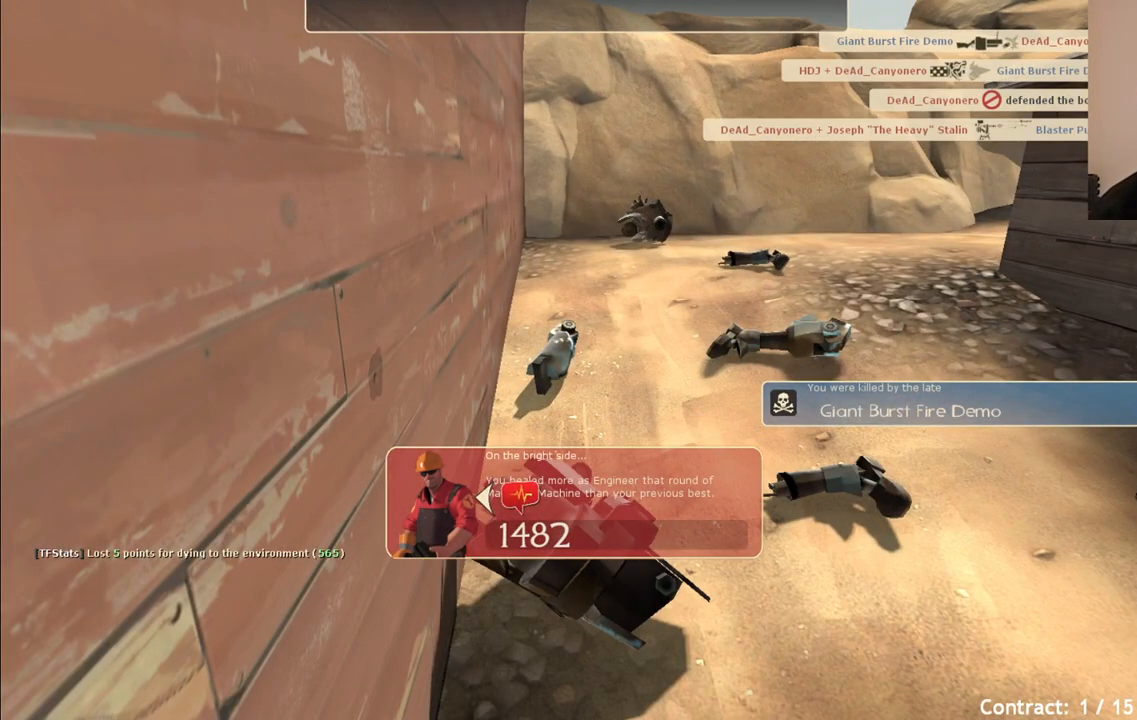
Gameplay with a controller (PlayStation layout); each line is a JSON object with the inputs held at the frame after it. "events" lists button and stick changes between this image and that frame as [ms after this image, input, new state], when the widget could be followed in between.
{"buttons": [], "left_stick": "center", "right_stick": "center", "events": []}
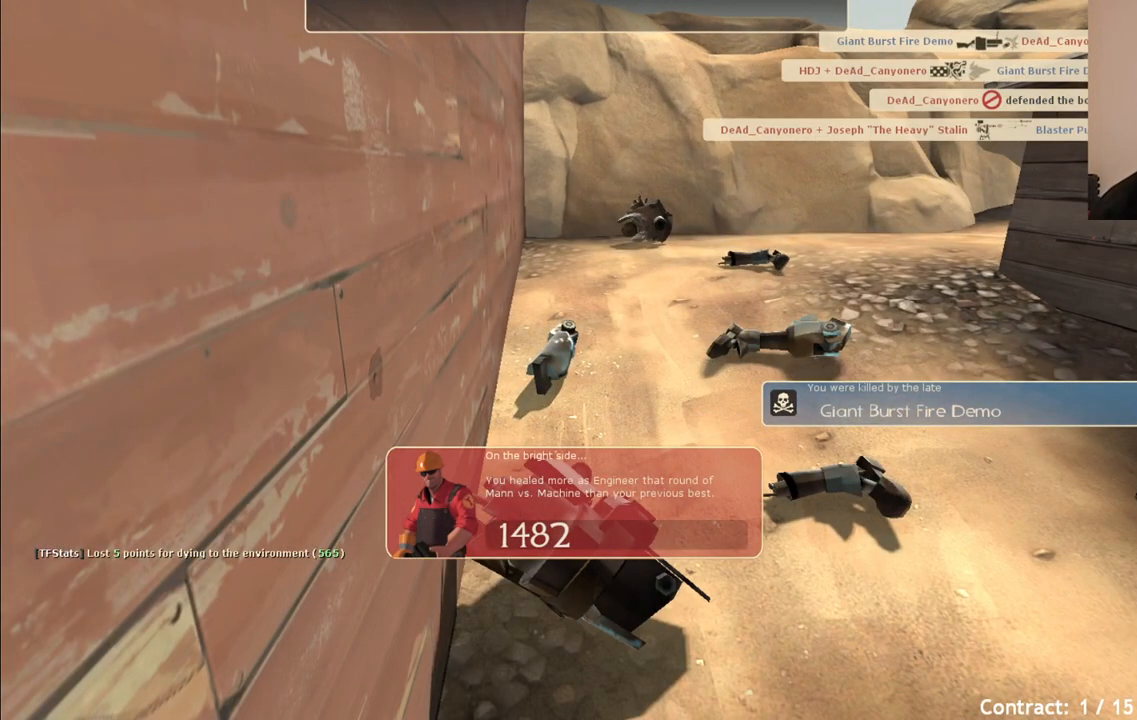
{"buttons": [], "left_stick": "center", "right_stick": "center", "events": [[267, "left_stick", "up-right"], [450, "left_stick", "center"]]}
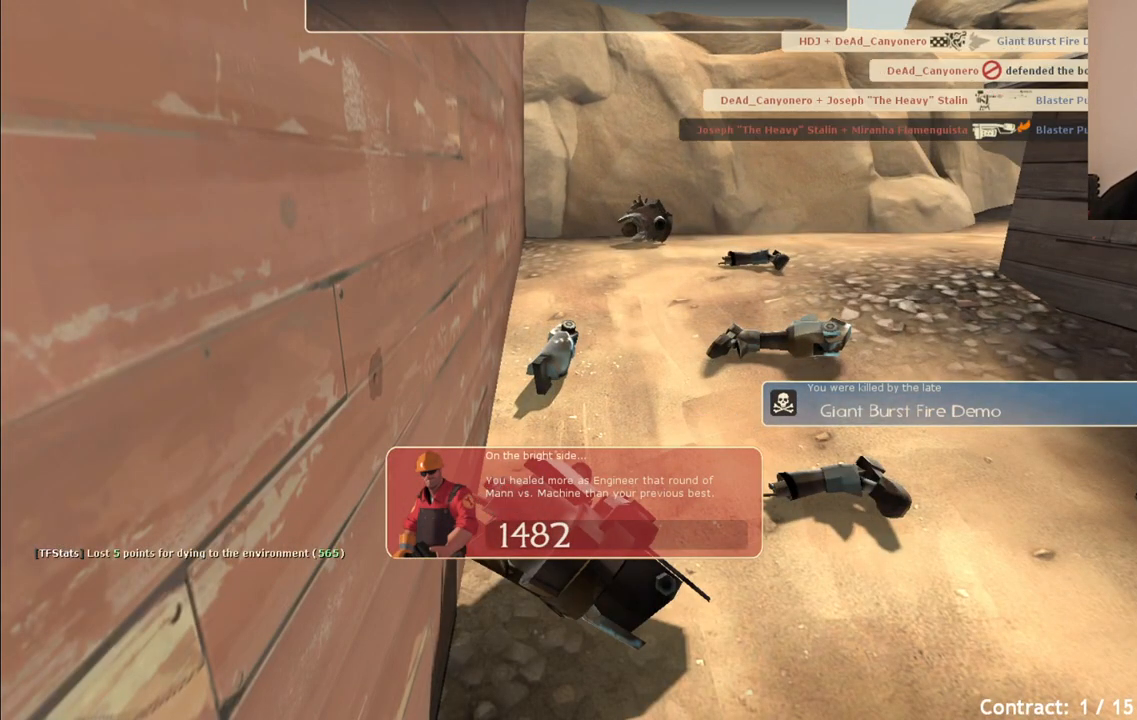
{"buttons": [], "left_stick": "center", "right_stick": "center", "events": []}
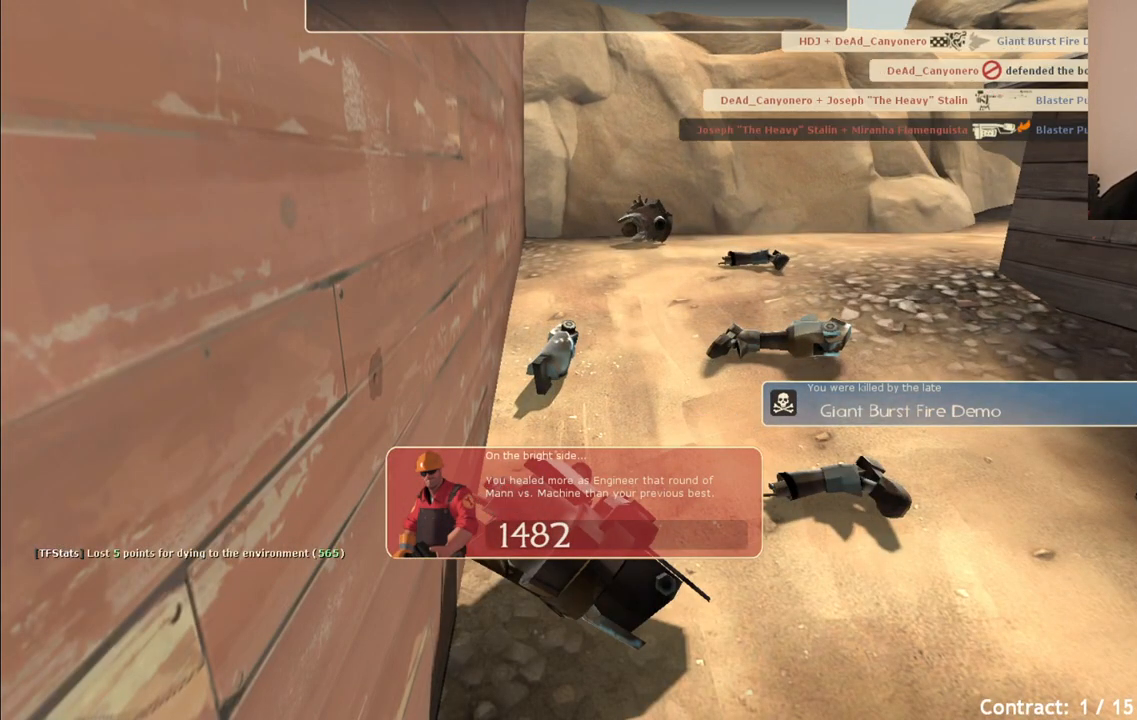
{"buttons": [], "left_stick": "up", "right_stick": "center", "events": [[50, "left_stick", "up"]]}
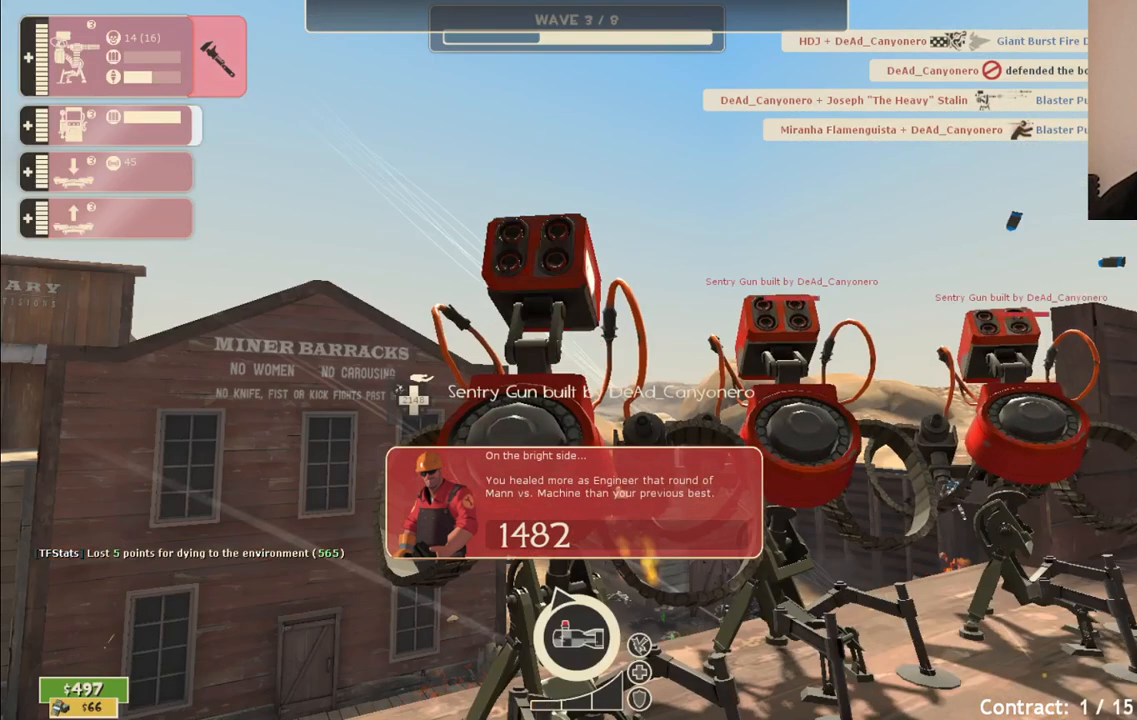
{"buttons": ["CROSS"], "left_stick": "center", "right_stick": "center", "events": [[333, "left_stick", "center"], [417, "CROSS", "down"]]}
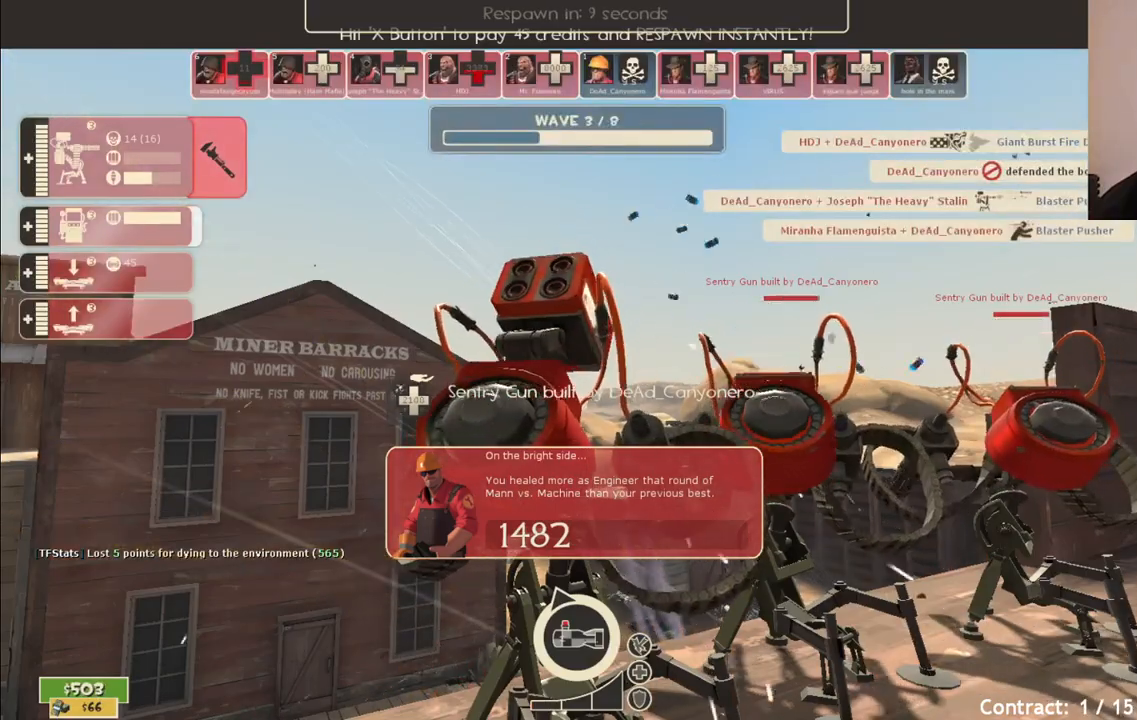
{"buttons": [], "left_stick": "up", "right_stick": "center", "events": [[17, "CROSS", "up"], [67, "left_stick", "up"]]}
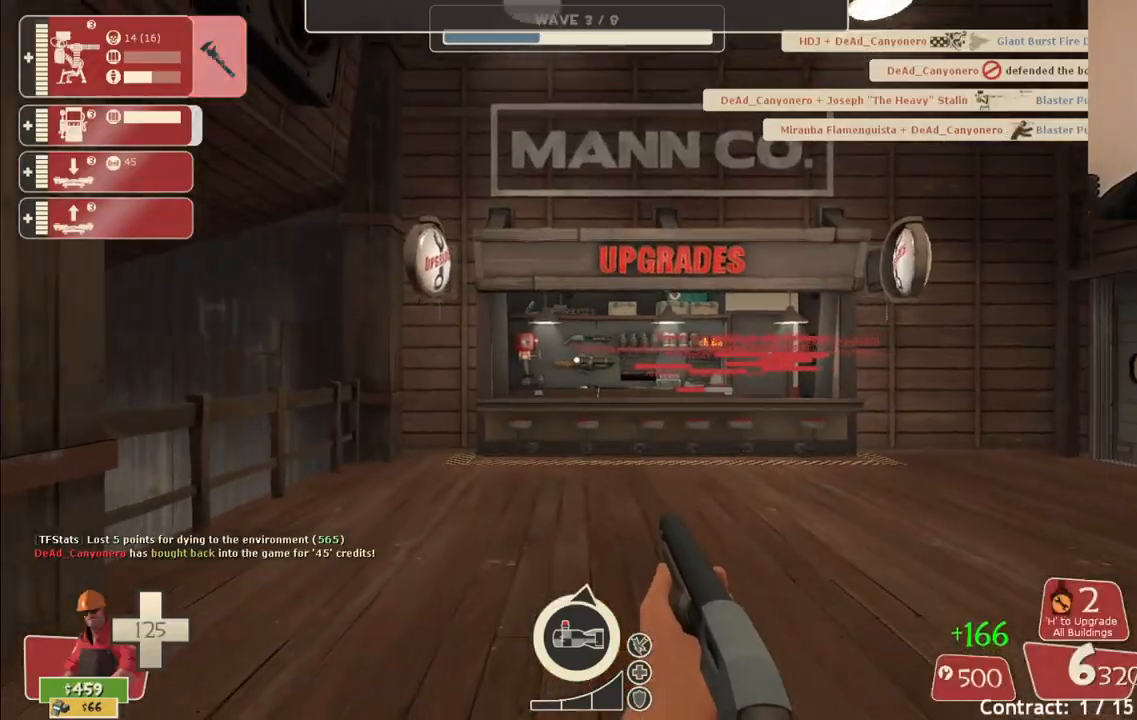
{"buttons": [], "left_stick": "up", "right_stick": "center", "events": [[250, "SQUARE", "down"], [333, "SQUARE", "up"]]}
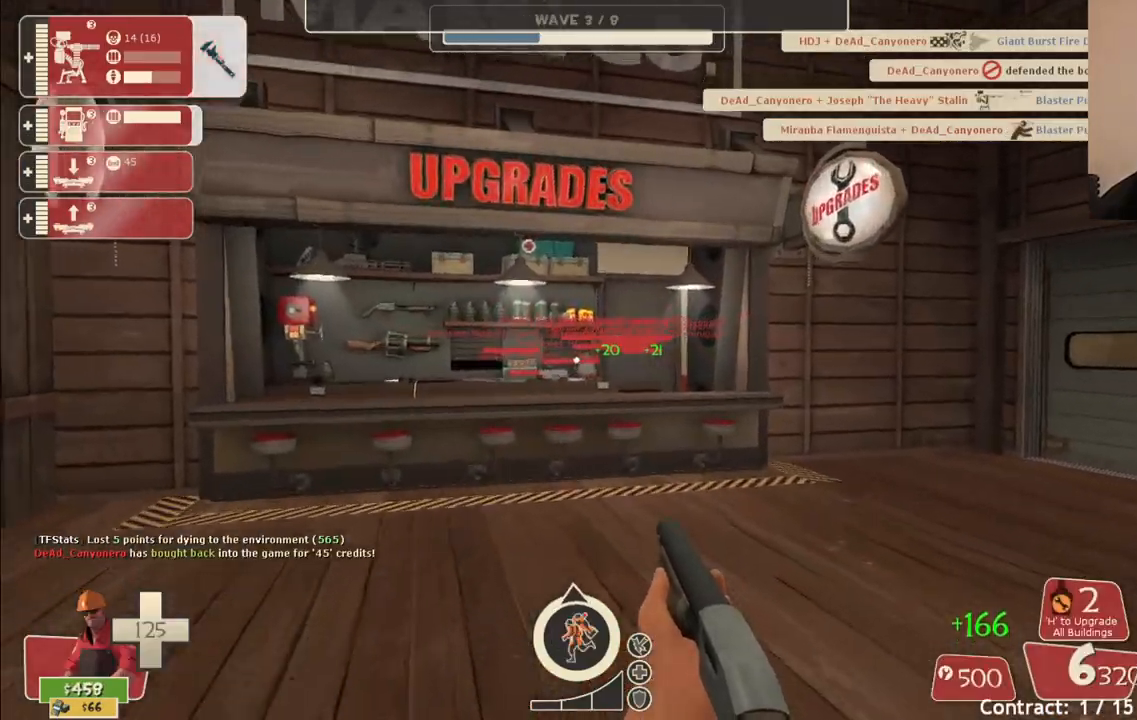
{"buttons": [], "left_stick": "up", "right_stick": "center", "events": [[67, "right_stick", "right"], [167, "right_stick", "center"]]}
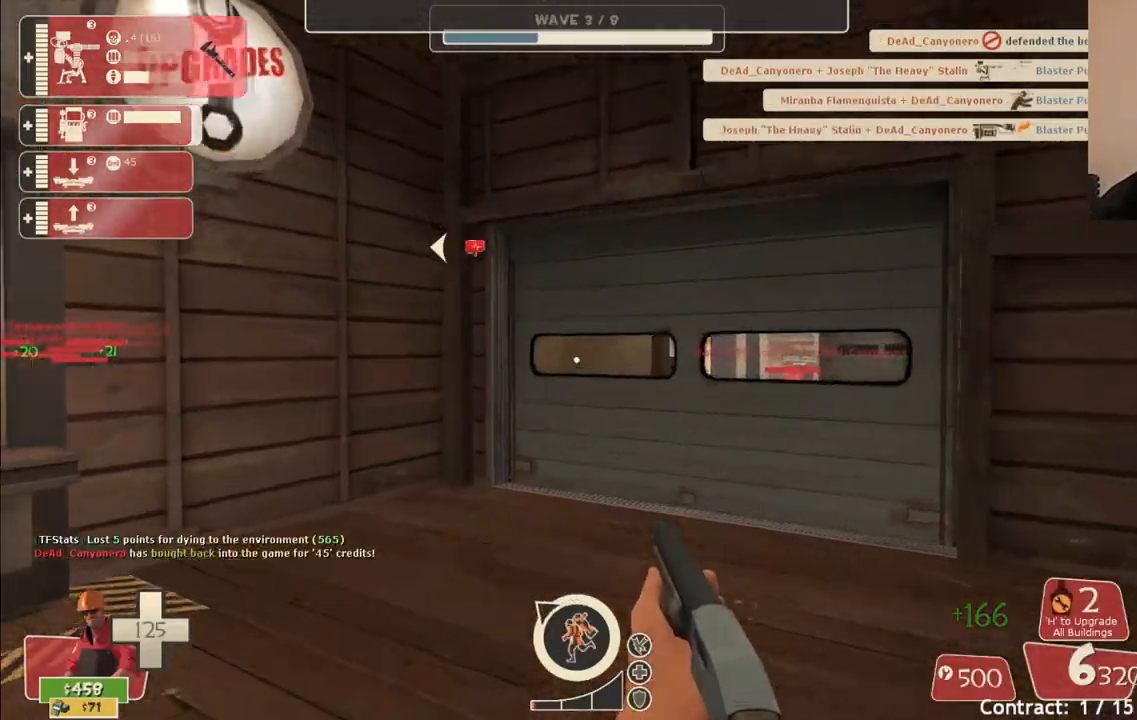
{"buttons": [], "left_stick": "up", "right_stick": "center", "events": []}
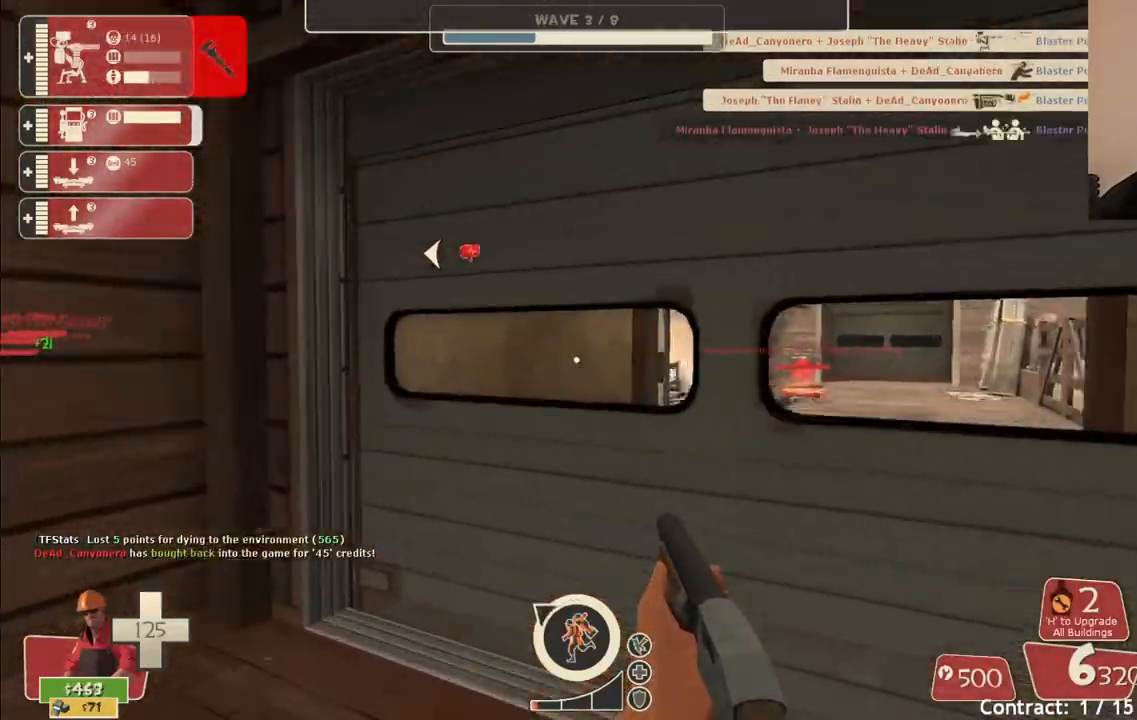
{"buttons": [], "left_stick": "up", "right_stick": "center", "events": []}
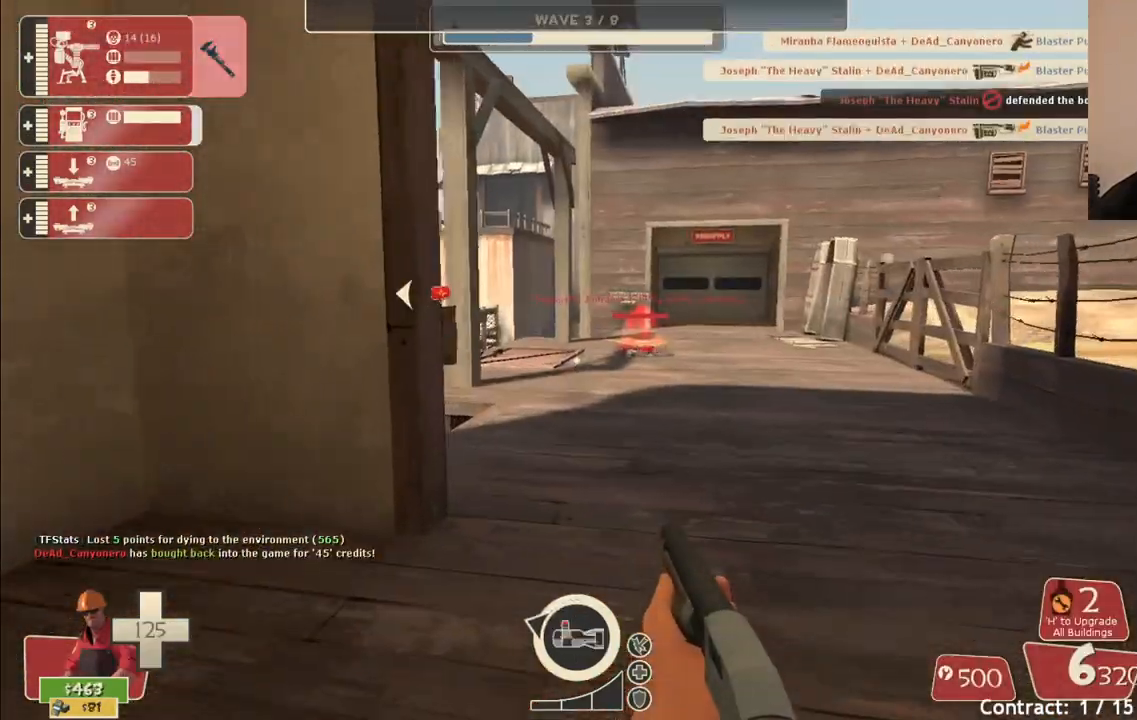
{"buttons": [], "left_stick": "up", "right_stick": "center", "events": []}
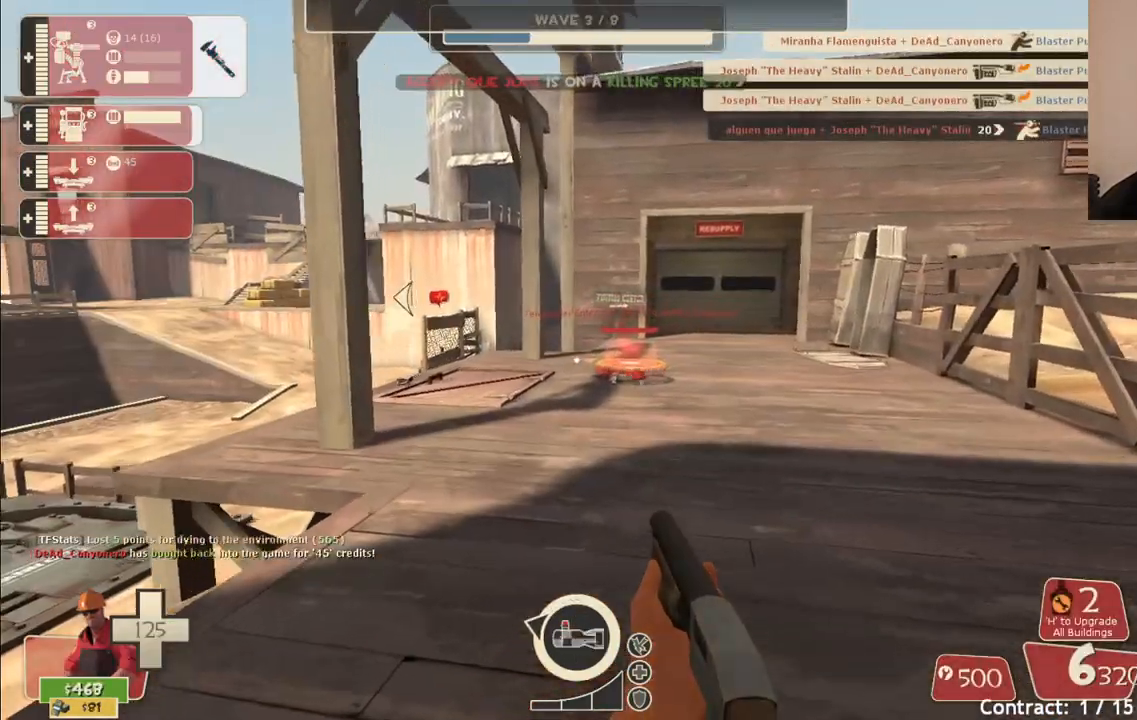
{"buttons": [], "left_stick": "up", "right_stick": "center", "events": []}
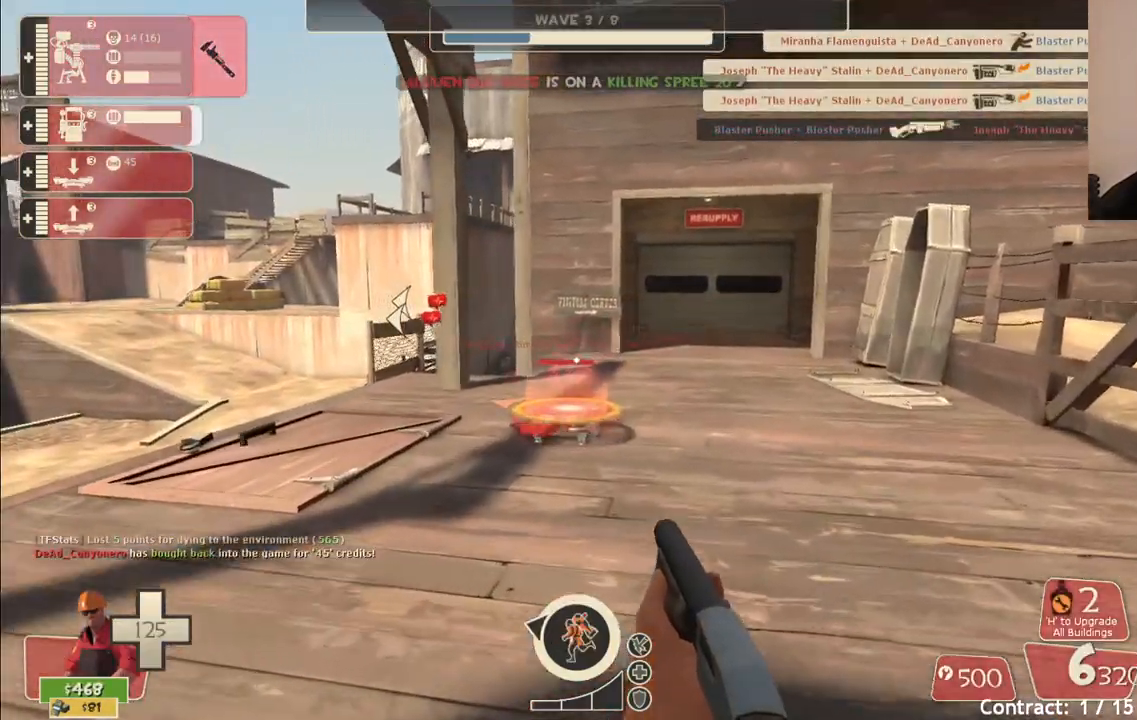
{"buttons": [], "left_stick": "up", "right_stick": "center", "events": []}
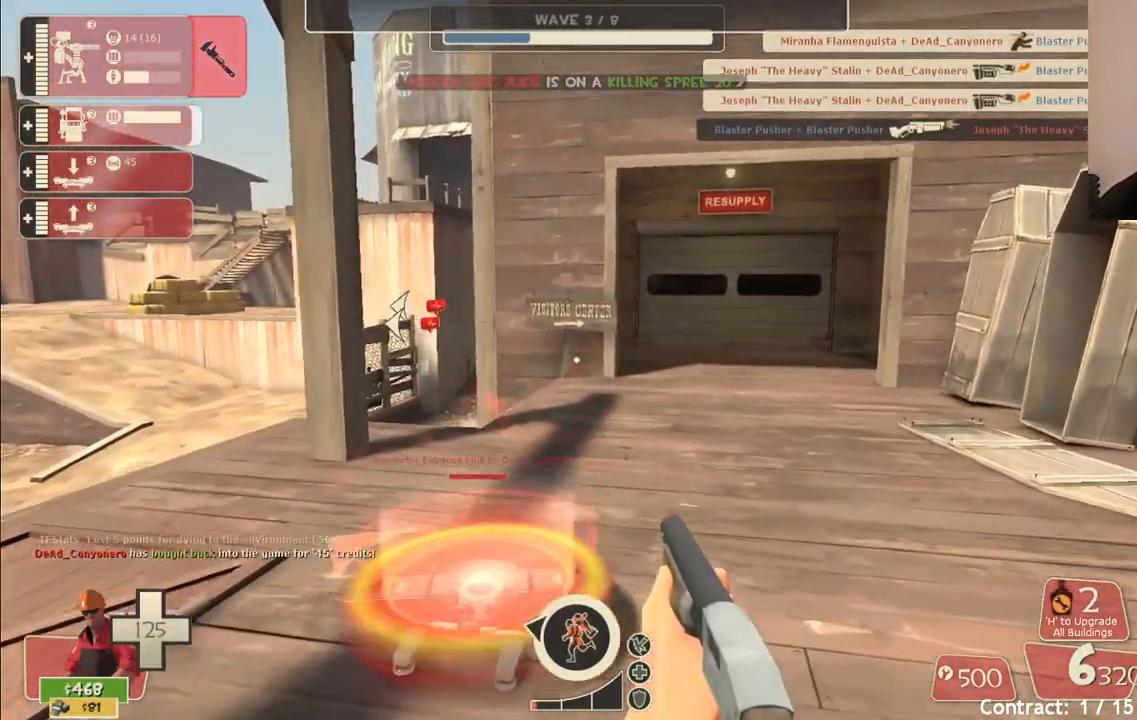
{"buttons": [], "left_stick": "center", "right_stick": "center", "events": [[233, "left_stick", "center"], [267, "DPAD_DOWN", "down"], [350, "DPAD_DOWN", "up"]]}
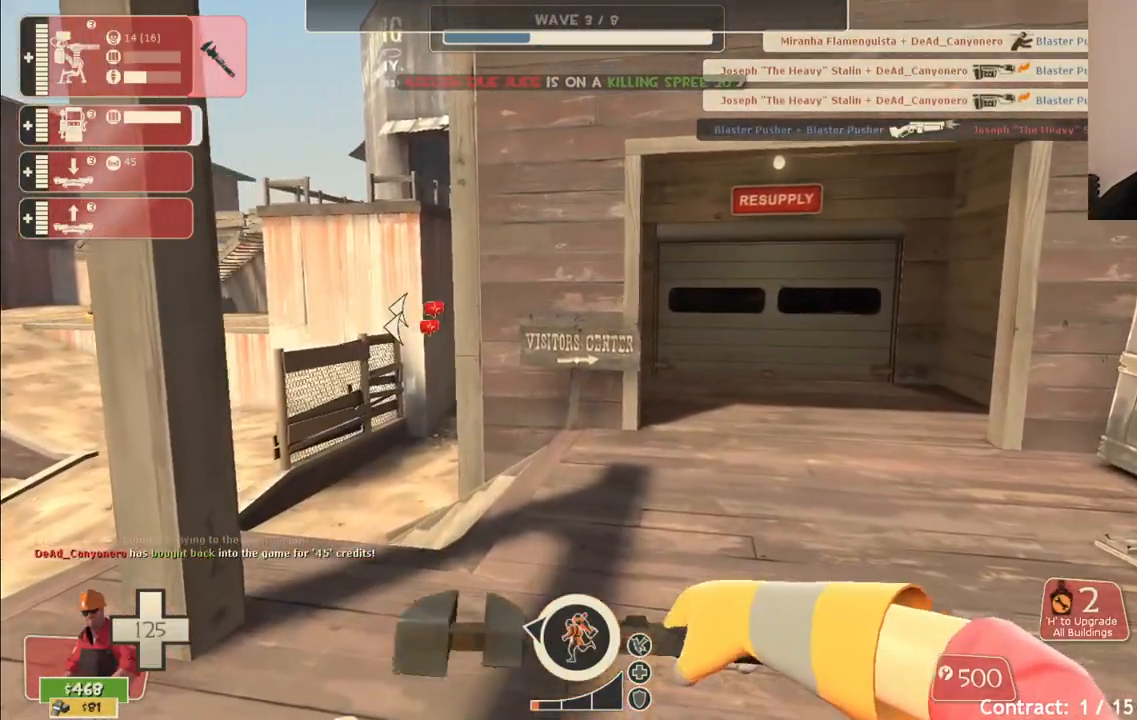
{"buttons": [], "left_stick": "center", "right_stick": "center", "events": []}
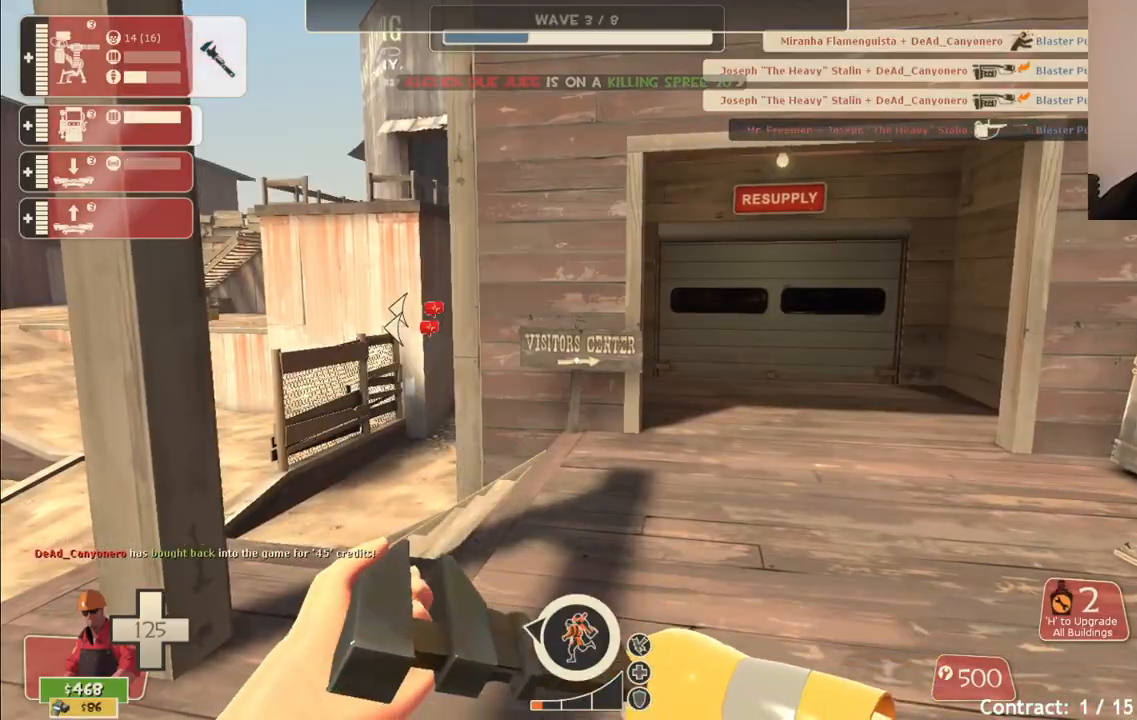
{"buttons": [], "left_stick": "up", "right_stick": "center", "events": [[367, "left_stick", "up"]]}
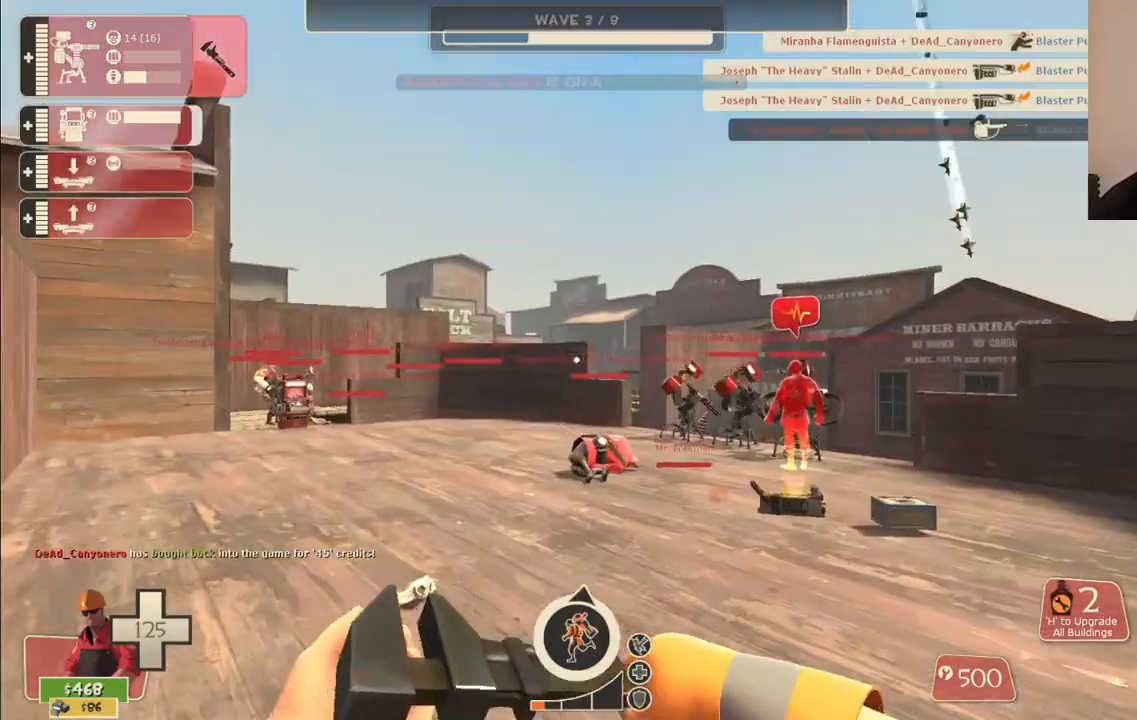
{"buttons": [], "left_stick": "up", "right_stick": "right", "events": [[450, "right_stick", "right"]]}
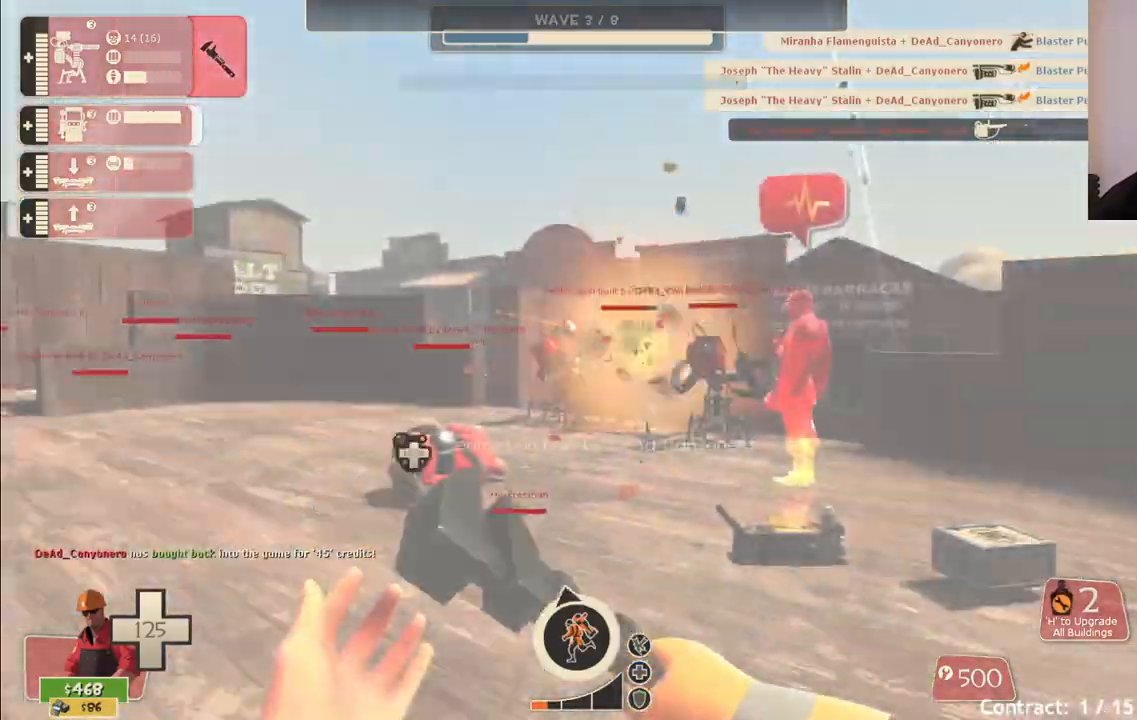
{"buttons": [], "left_stick": "up", "right_stick": "center", "events": [[100, "right_stick", "center"]]}
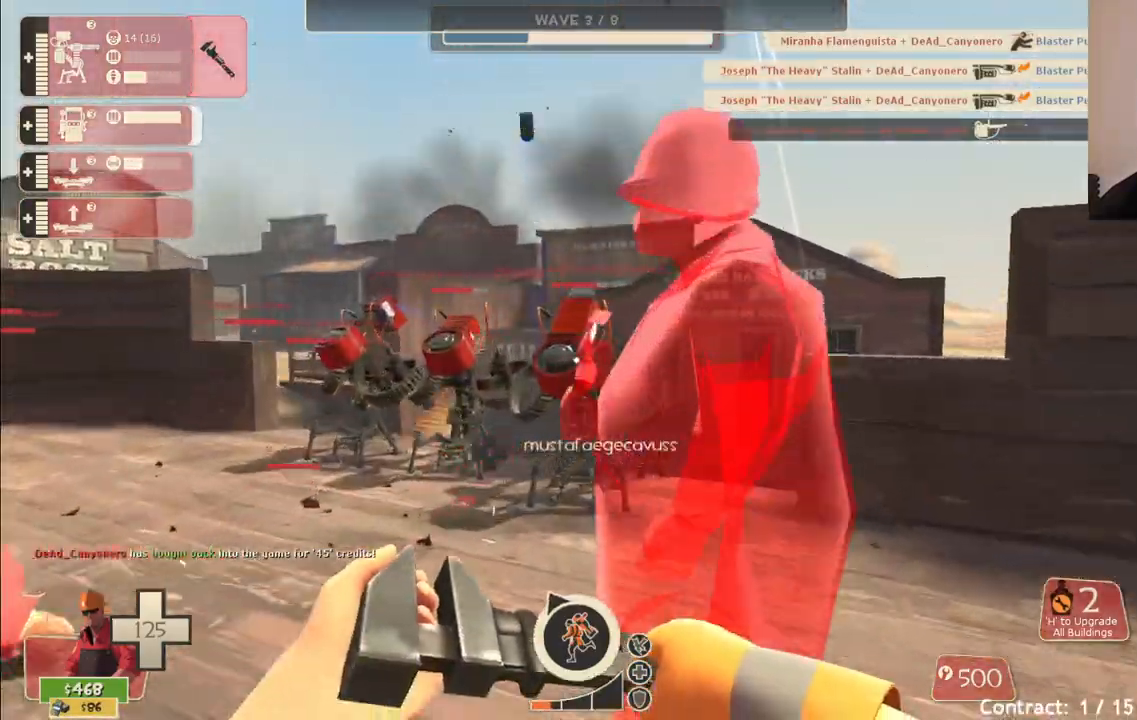
{"buttons": ["R2"], "left_stick": "up", "right_stick": "center", "events": [[417, "R2", "down"]]}
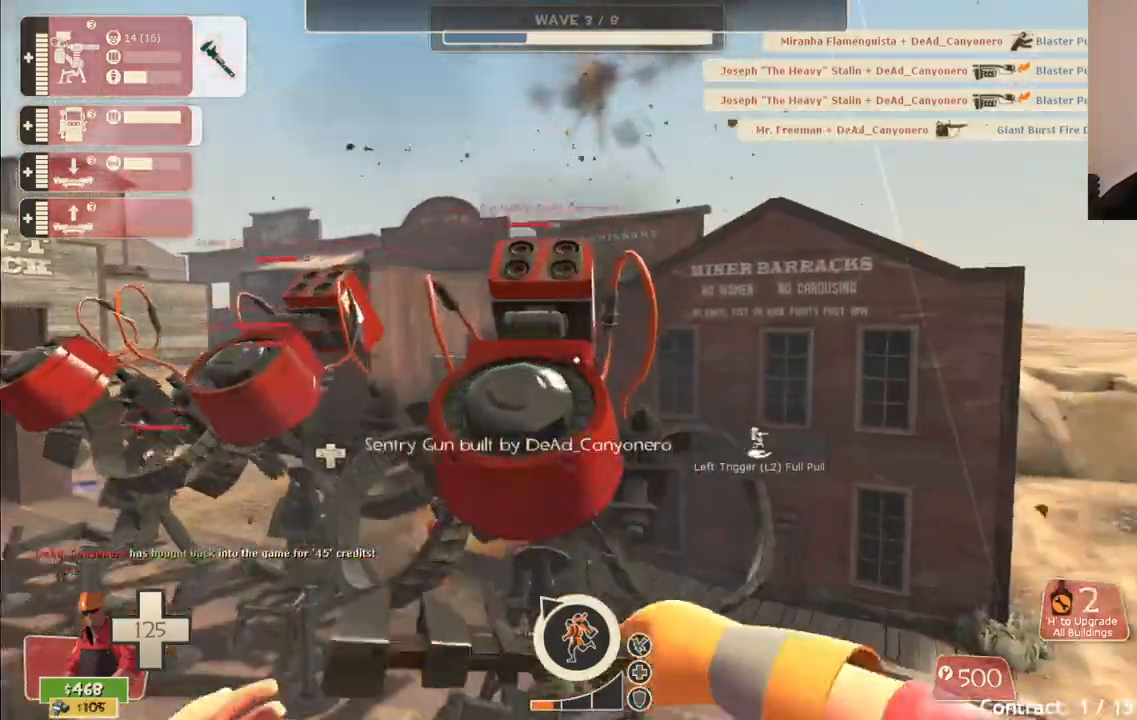
{"buttons": ["R2"], "left_stick": "center", "right_stick": "center", "events": [[267, "left_stick", "up-left"], [433, "left_stick", "center"]]}
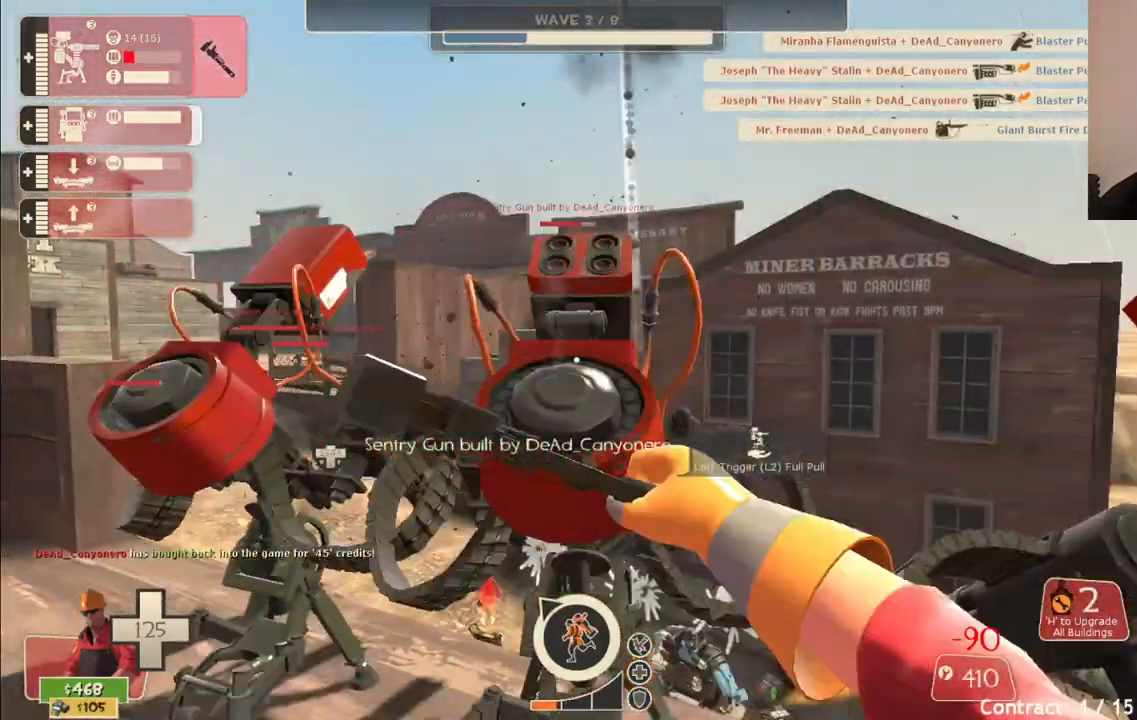
{"buttons": ["R2"], "left_stick": "up", "right_stick": "center", "events": [[183, "left_stick", "up-left"], [317, "left_stick", "up"]]}
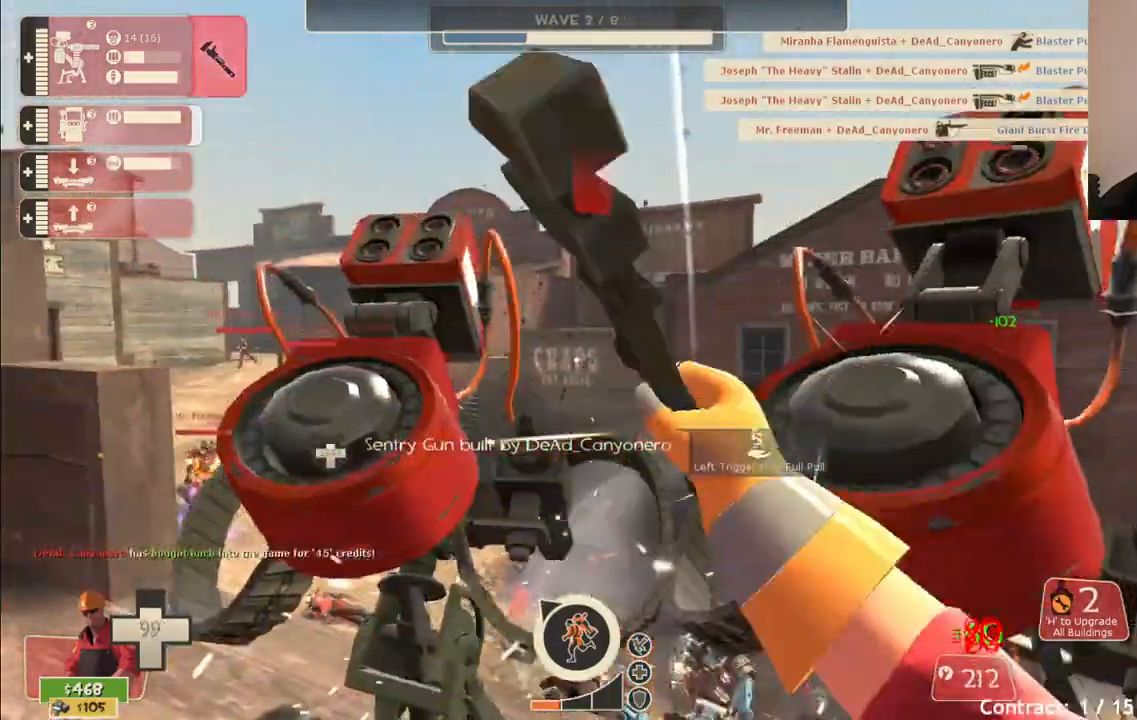
{"buttons": ["R2"], "left_stick": "center", "right_stick": "right", "events": [[367, "left_stick", "center"], [417, "left_stick", "right"], [417, "right_stick", "right"], [500, "left_stick", "center"]]}
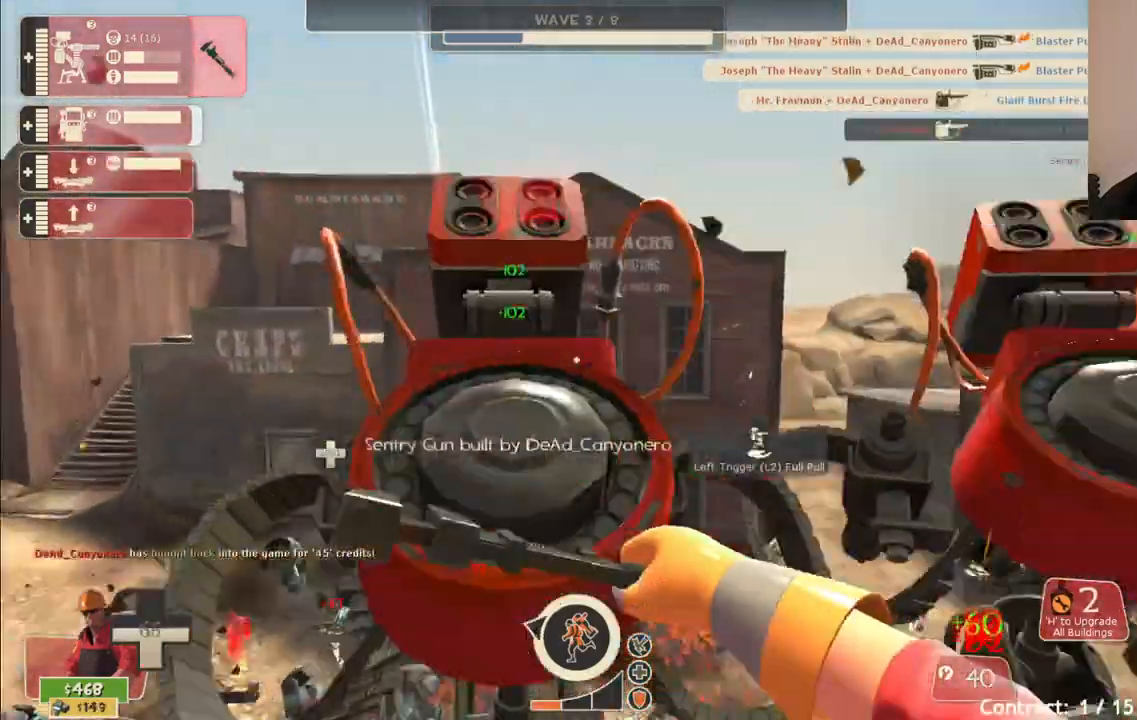
{"buttons": ["R2"], "left_stick": "center", "right_stick": "center", "events": [[150, "right_stick", "center"], [350, "left_stick", "up-right"], [483, "left_stick", "center"]]}
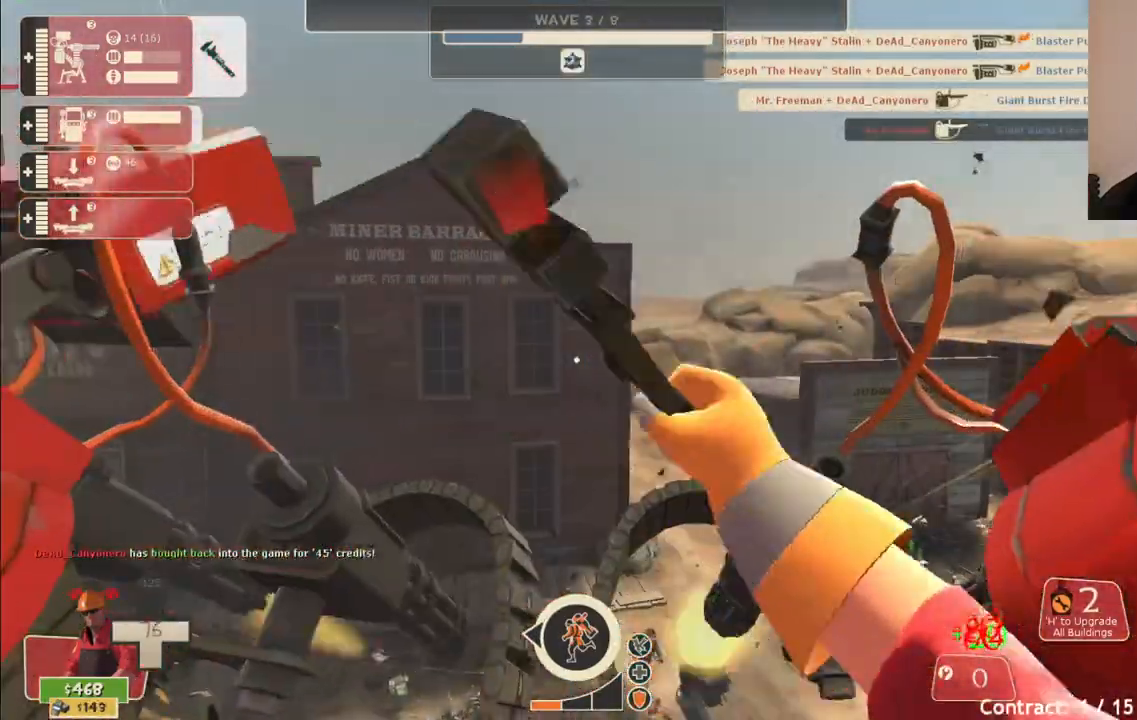
{"buttons": ["R2"], "left_stick": "center", "right_stick": "center", "events": [[100, "left_stick", "right"], [200, "right_stick", "right"], [250, "left_stick", "center"], [300, "right_stick", "center"]]}
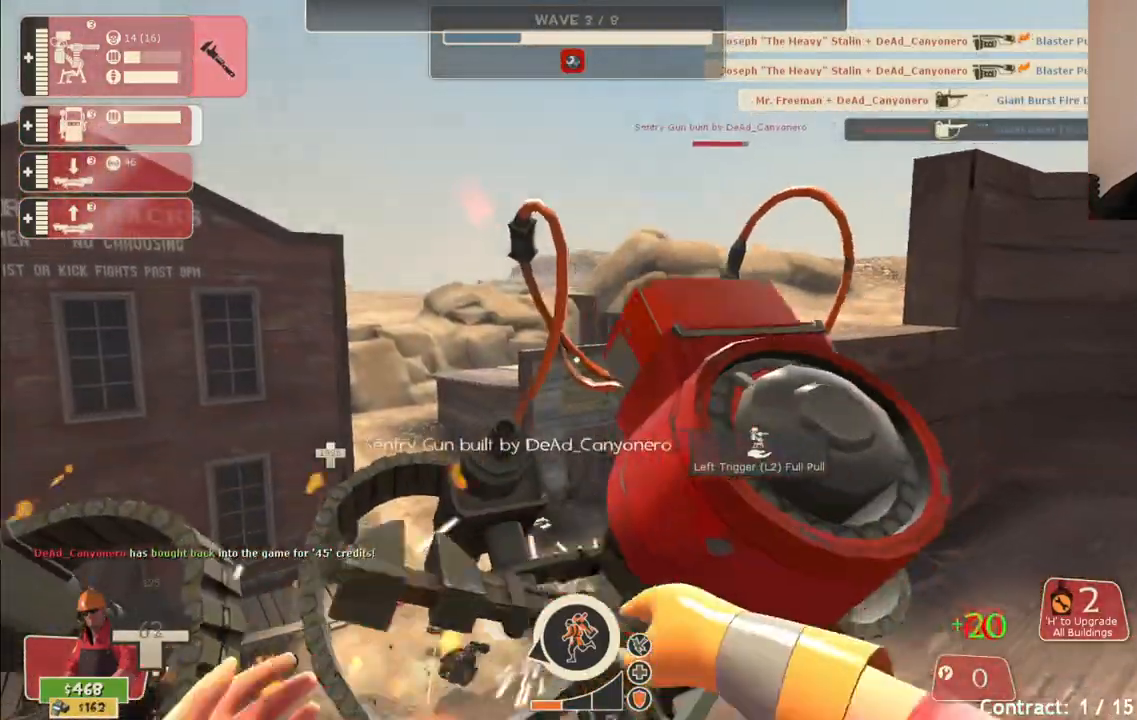
{"buttons": ["R2"], "left_stick": "up-right", "right_stick": "center", "events": [[167, "left_stick", "right"], [283, "left_stick", "center"], [417, "left_stick", "up-right"]]}
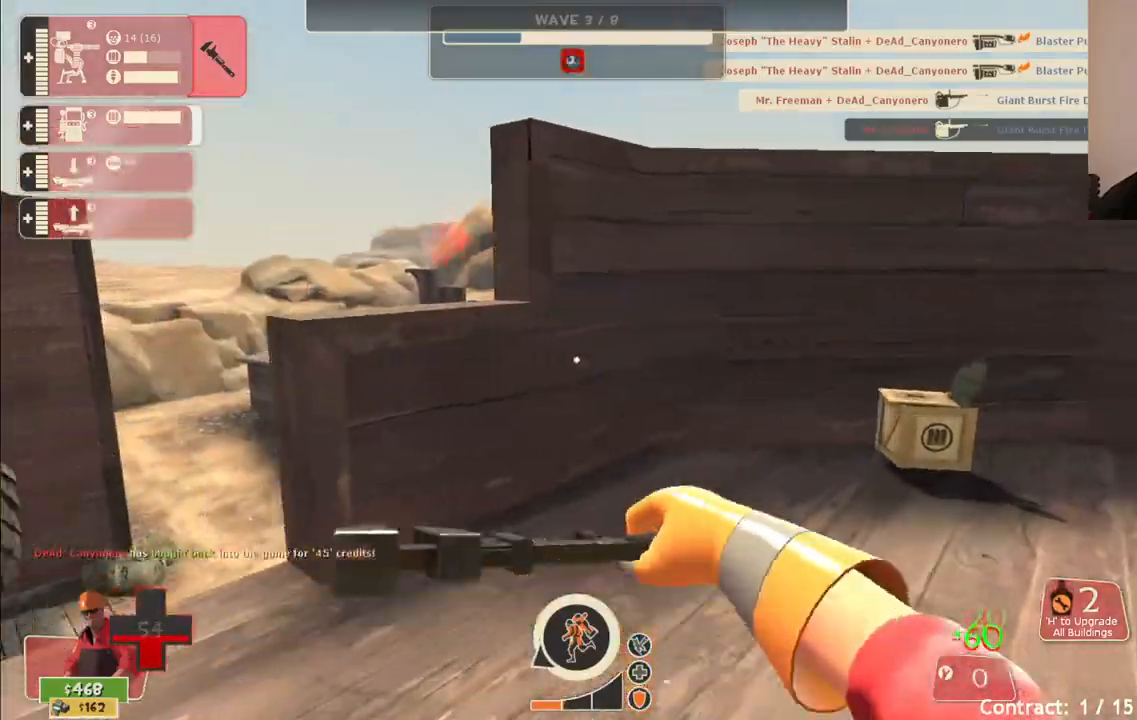
{"buttons": [], "left_stick": "up-right", "right_stick": "center", "events": [[267, "R2", "up"]]}
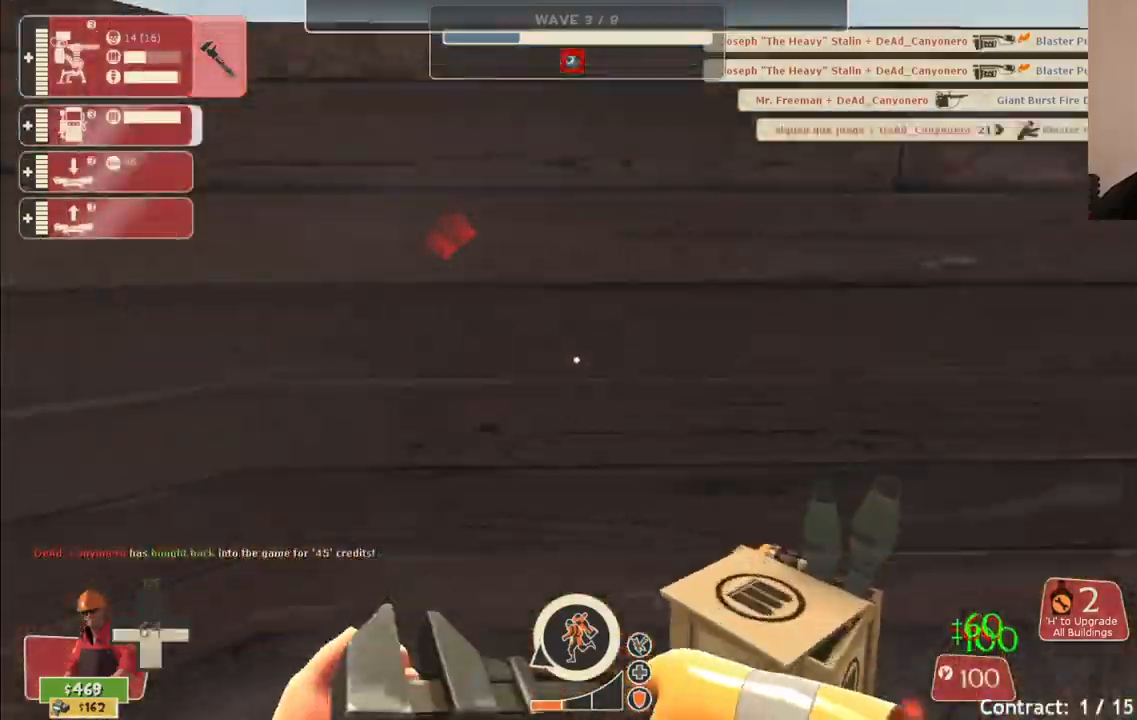
{"buttons": [], "left_stick": "up-left", "right_stick": "center", "events": [[133, "right_stick", "left"], [217, "left_stick", "up-left"], [350, "right_stick", "center"]]}
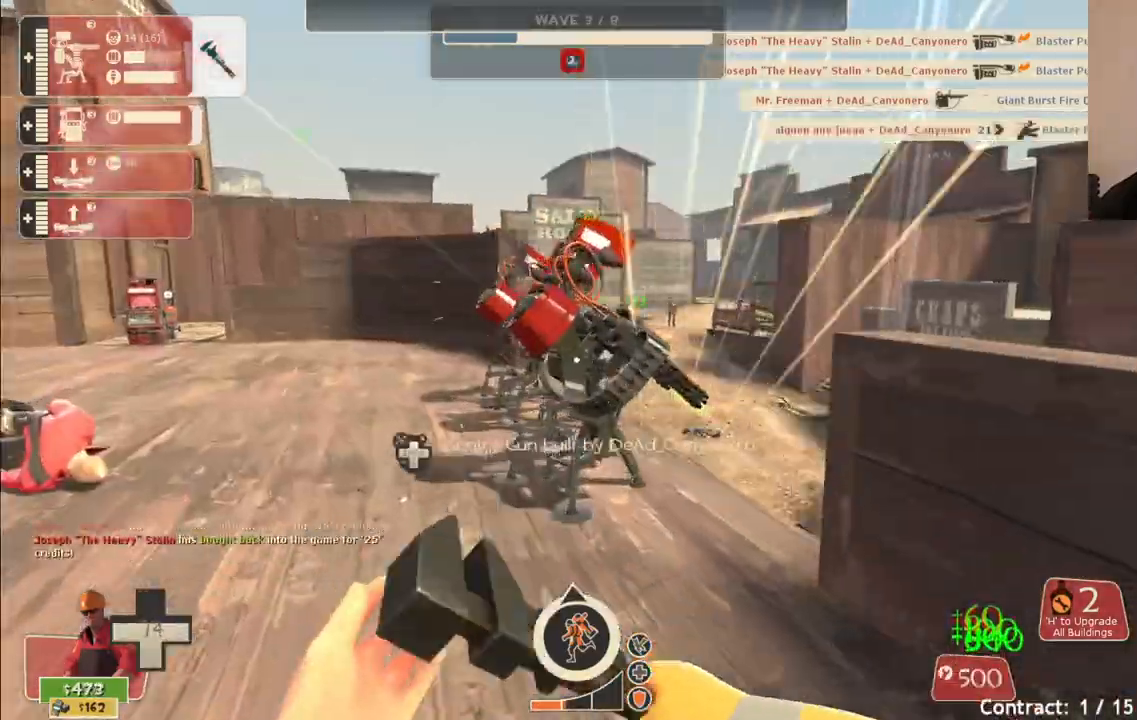
{"buttons": ["R2"], "left_stick": "center", "right_stick": "center", "events": [[100, "left_stick", "up"], [250, "R2", "down"], [417, "left_stick", "center"]]}
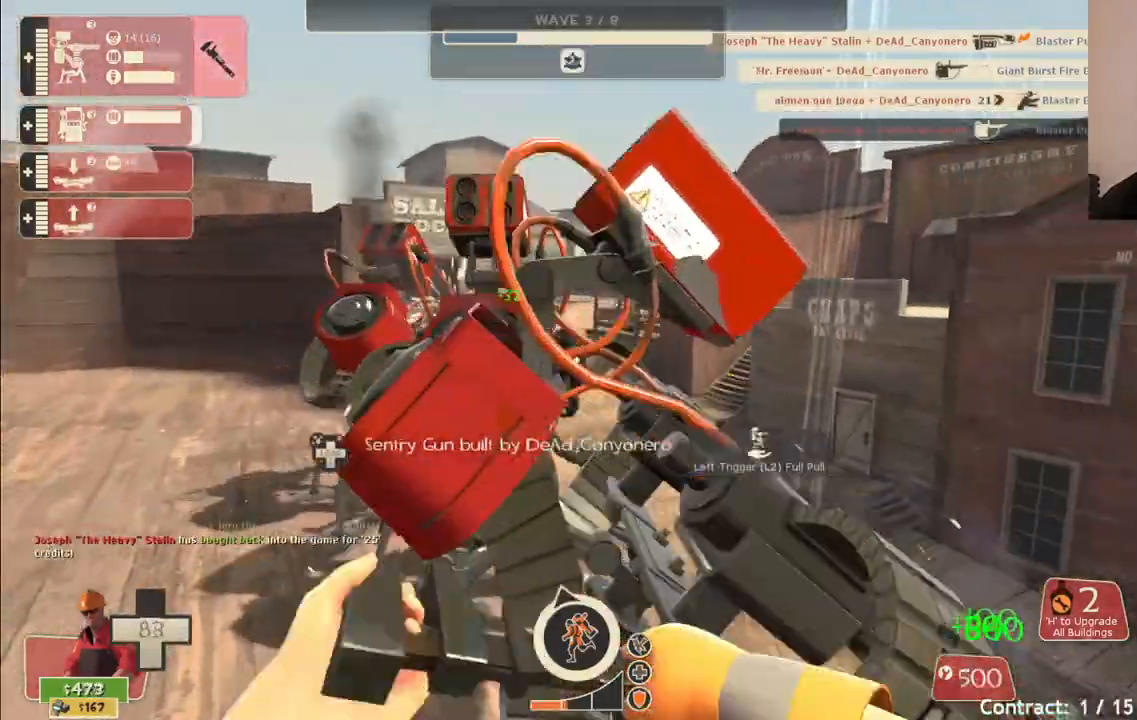
{"buttons": ["R2"], "left_stick": "up", "right_stick": "center", "events": [[333, "left_stick", "up-left"], [467, "left_stick", "up"]]}
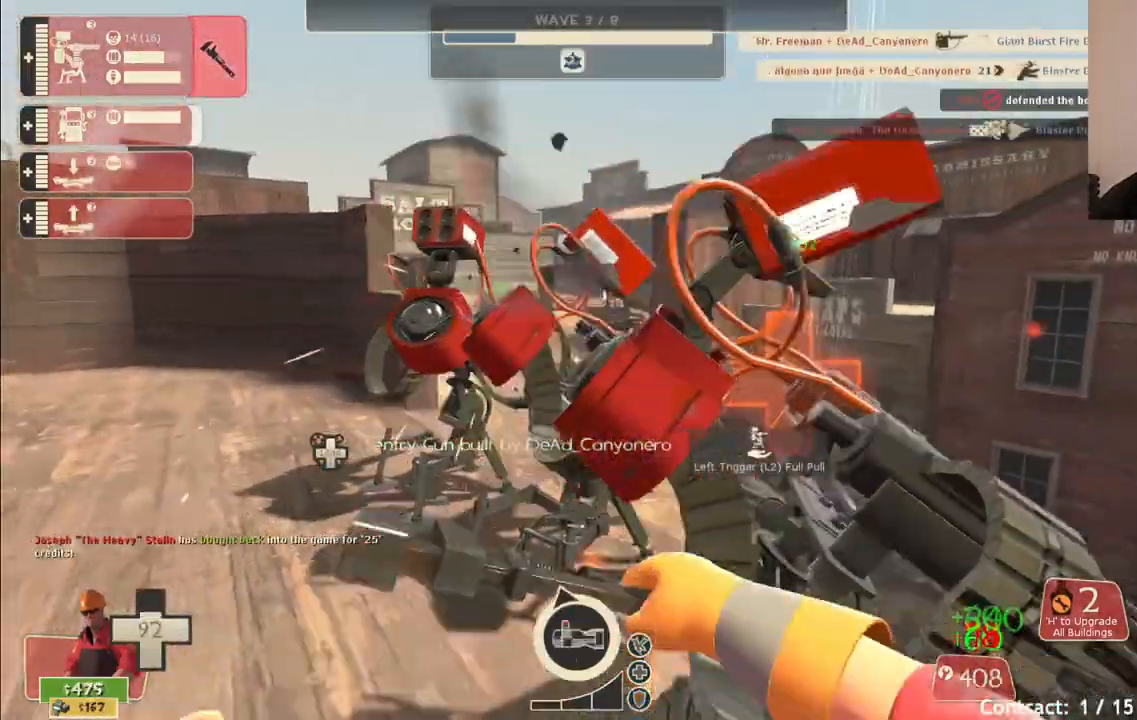
{"buttons": ["R2"], "left_stick": "up", "right_stick": "center", "events": [[150, "left_stick", "up-left"], [350, "left_stick", "up"]]}